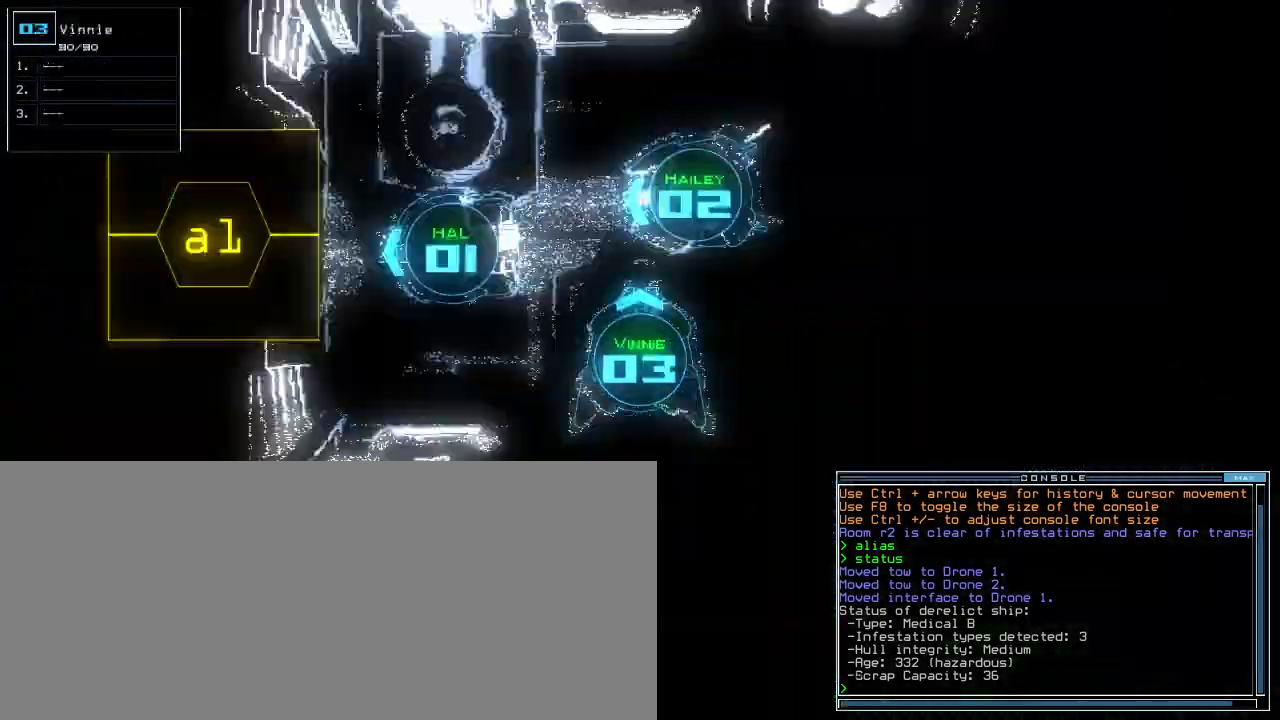
Gameplay with keyboard; each line is a JSON object with the keys held at the frame after it. "events" lists presses ("down") and releases ("up") of ".", "0", "1", "2", "3", "4", "5", "6", "7", "8", "9", "a", "b", "backspace", "c", "caps_lock", "comma", "ctrl_l", "ctrl_r", "d", "down", "e", "equals", "escape", "f", "f5", "g", "h", "i", "j", "k", "l", "left", "m", "minus", "n", "o", "p", "q", "quote", "r", "return", "right", "s", "semicolon", "shift_l", "shift_r", "space", "t", "tab", "tilde", "u", "up", "v", "w", "x", "y" and "z" between this image and that frame as [ms after this image, input, new state], when the widget could be followed in between. No other keys are recorded. Mouse input is not recorded.
{"keys": ["down", "left"], "events": [[80, "down", "down"], [80, "left", "down"]]}
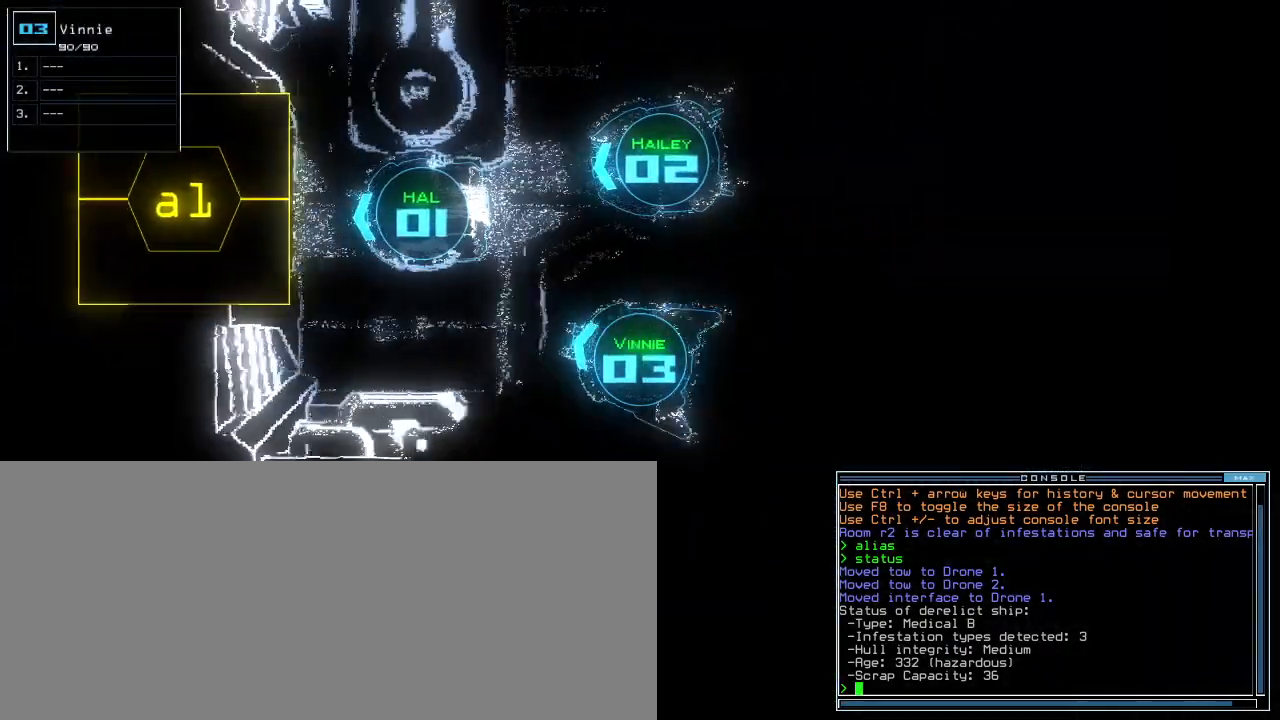
{"keys": [], "events": [[100, "left", "up"], [140, "down", "up"], [360, "1", "down"], [420, "1", "up"]]}
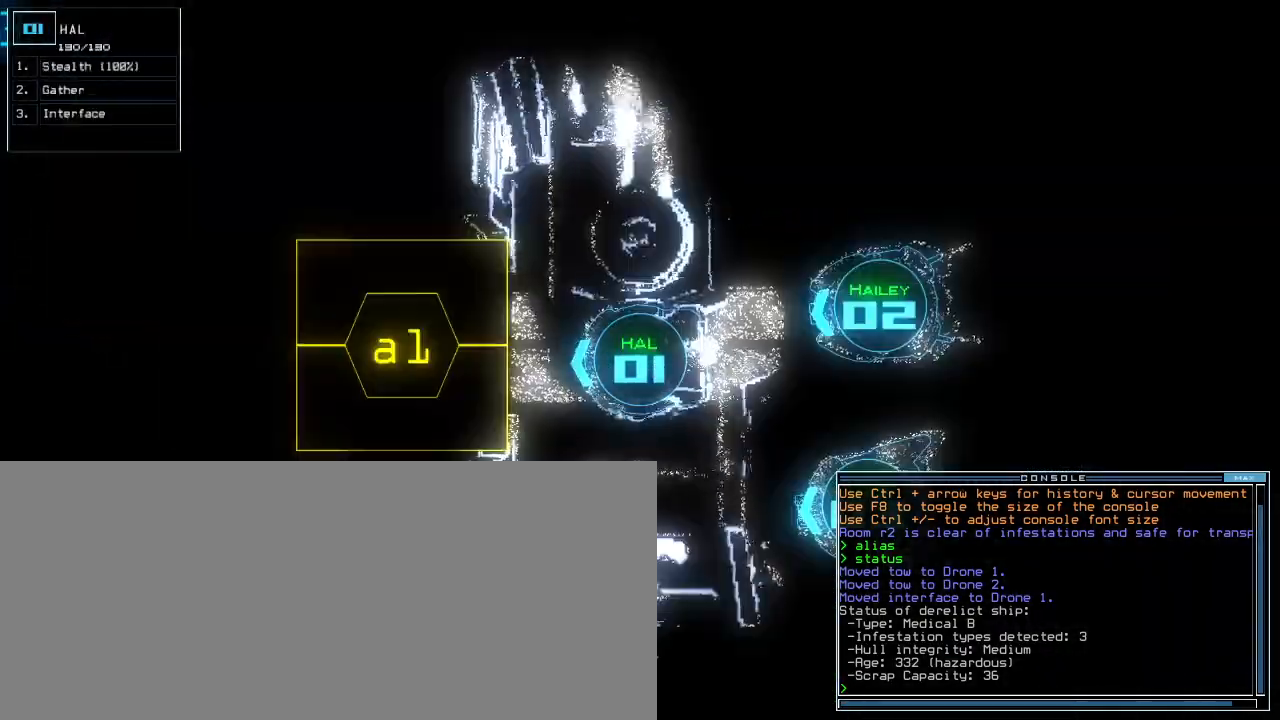
{"keys": [], "events": [[220, "g", "down"], [300, "o", "down"], [320, "g", "up"], [380, "o", "up"]]}
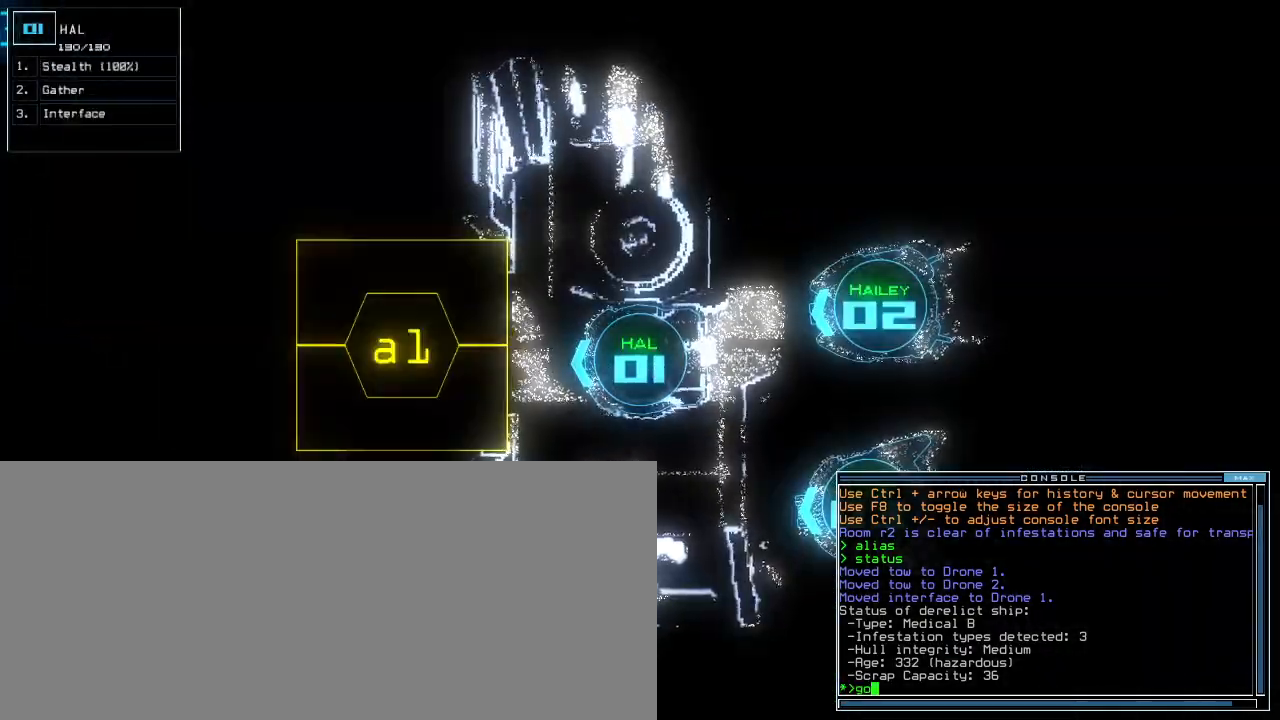
{"keys": ["up"], "events": [[20, "return", "down"], [60, ".", "down"], [100, "return", "up"], [140, ".", "up"], [220, "up", "down"]]}
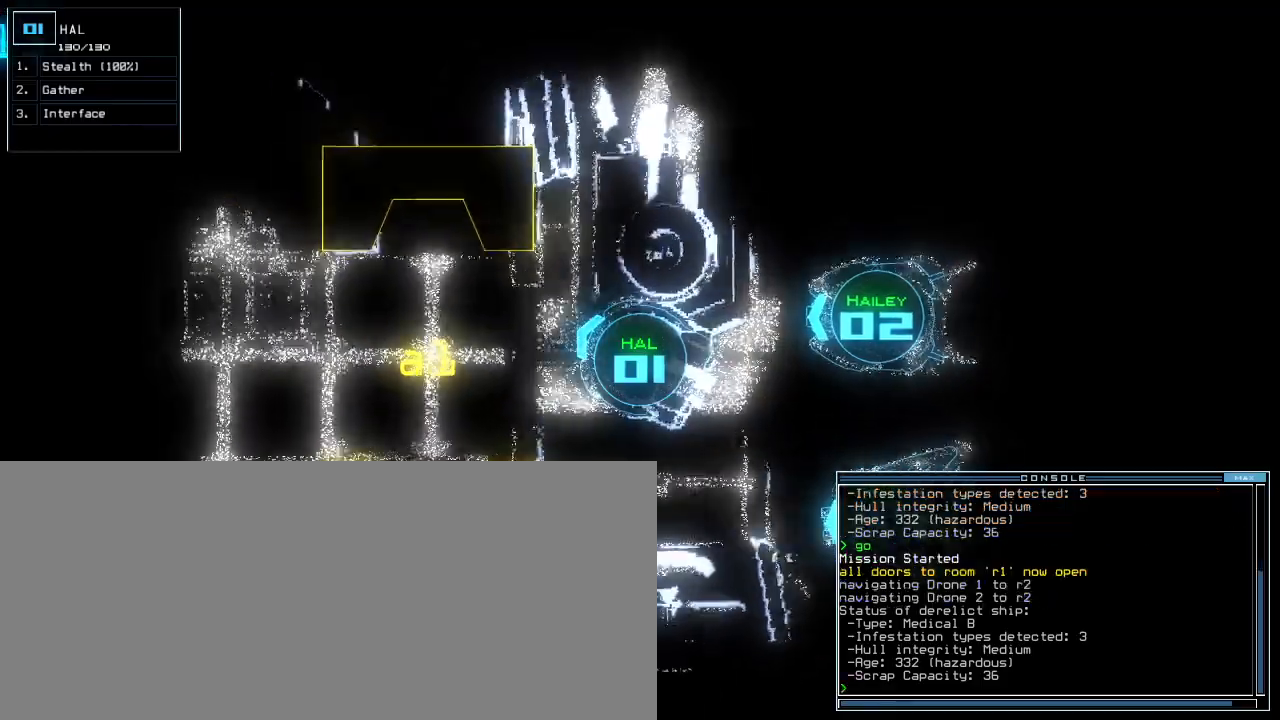
{"keys": ["up"]}